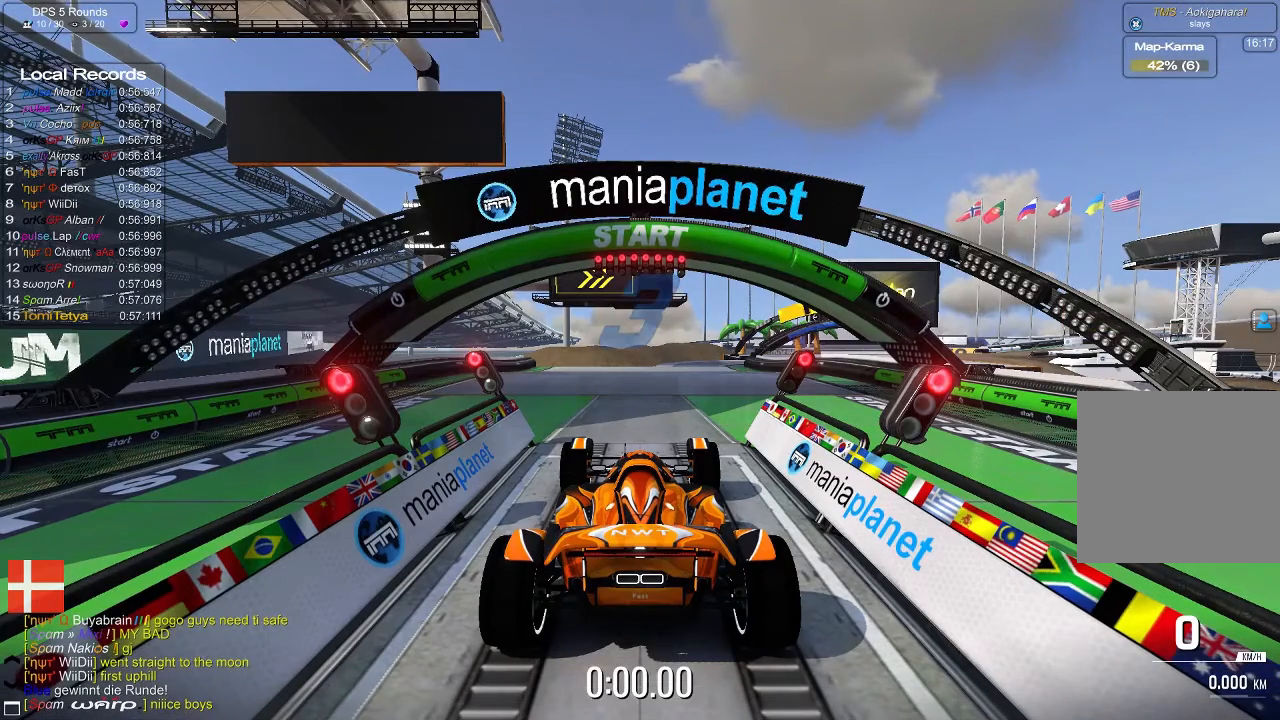
Gameplay with a controller (Xbox layout); each line is a JSON object with the inputs held at the frame after it (dt_ms = milliseconds from this image to that frame). "events" lists button and stick changes between this image and that frame as [ms after this image, input, new state], when the widget could be followed in between. Not read: right_stick.
{"dt_ms": 500, "buttons": ["A"], "left_stick": "center", "events": [[120, "A", "down"]]}
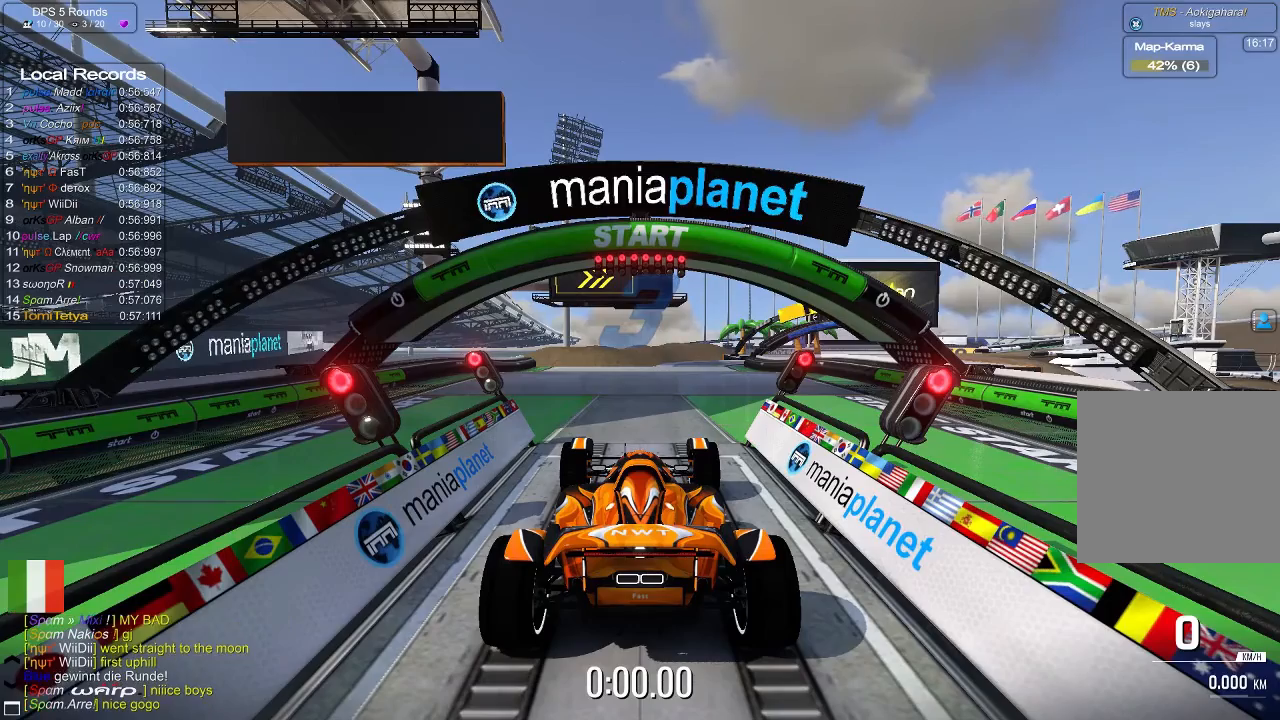
{"dt_ms": 500, "buttons": ["A"], "left_stick": "center", "events": []}
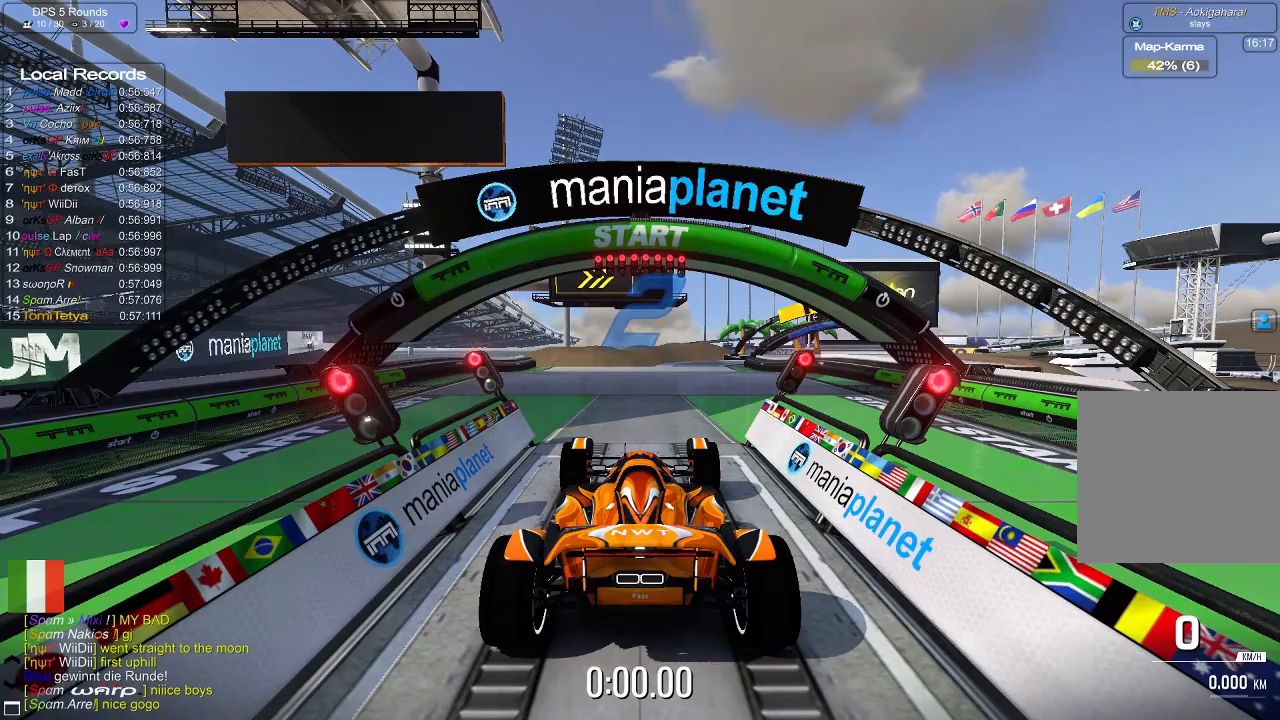
{"dt_ms": 500, "buttons": ["A"], "left_stick": "center", "events": []}
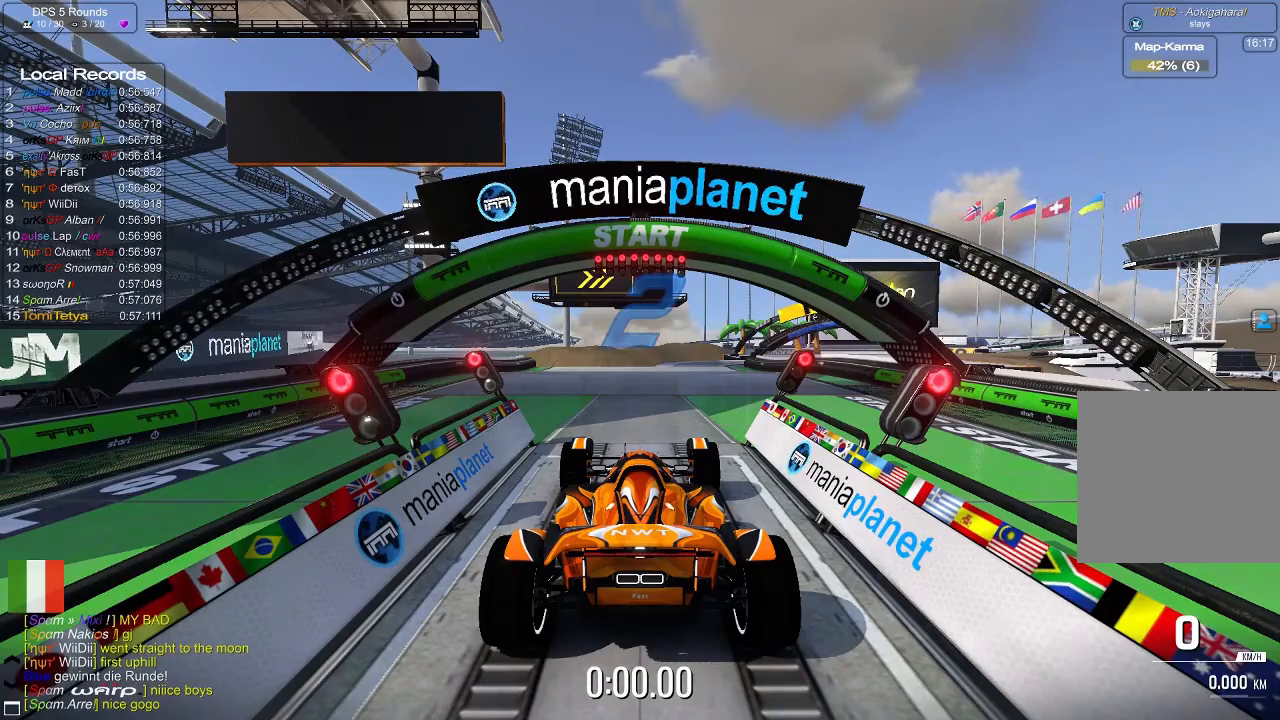
{"dt_ms": 500, "buttons": ["A"], "left_stick": "center", "events": []}
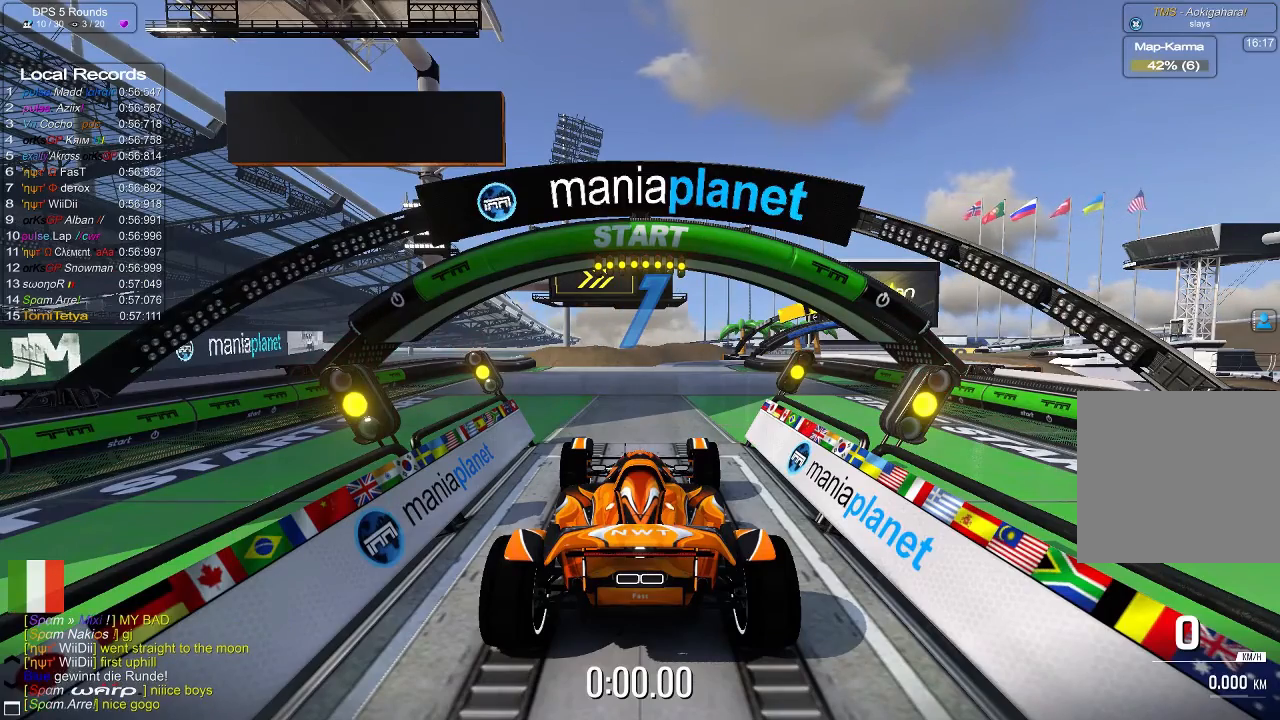
{"dt_ms": 500, "buttons": ["A"], "left_stick": "center", "events": []}
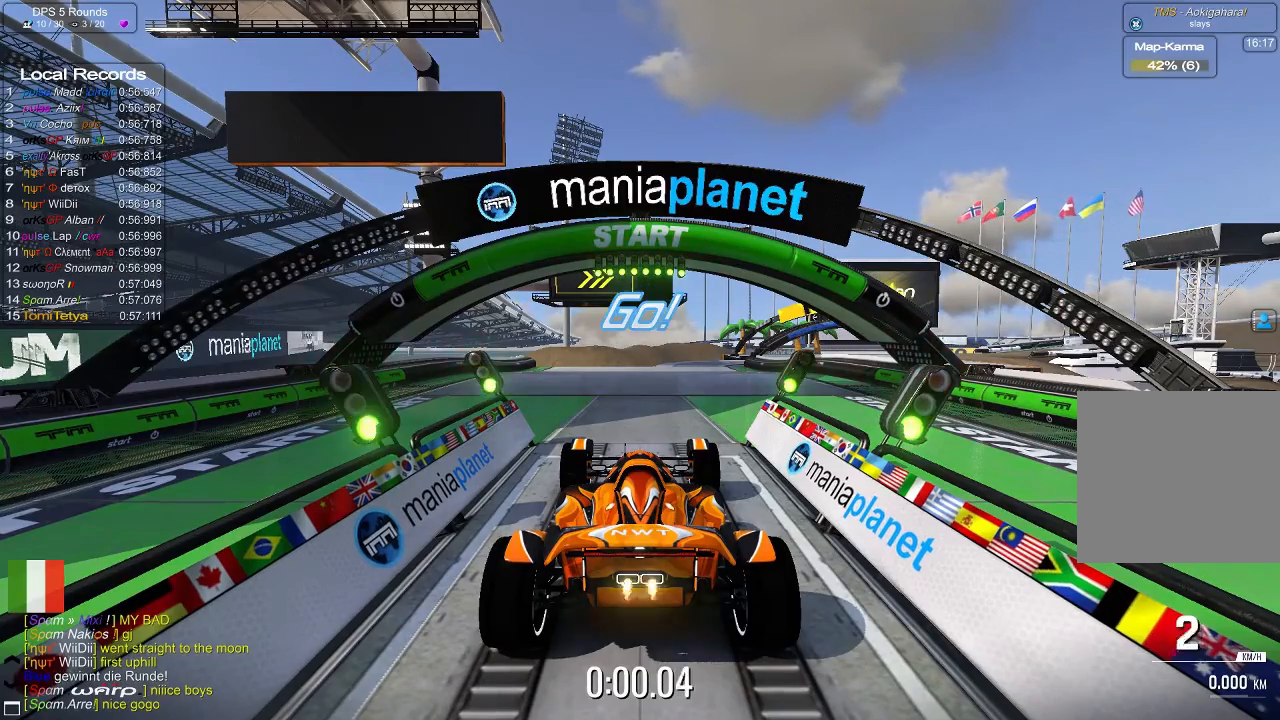
{"dt_ms": 500, "buttons": ["A"], "left_stick": "center", "events": [[280, "R2", "down"], [340, "R2", "up"]]}
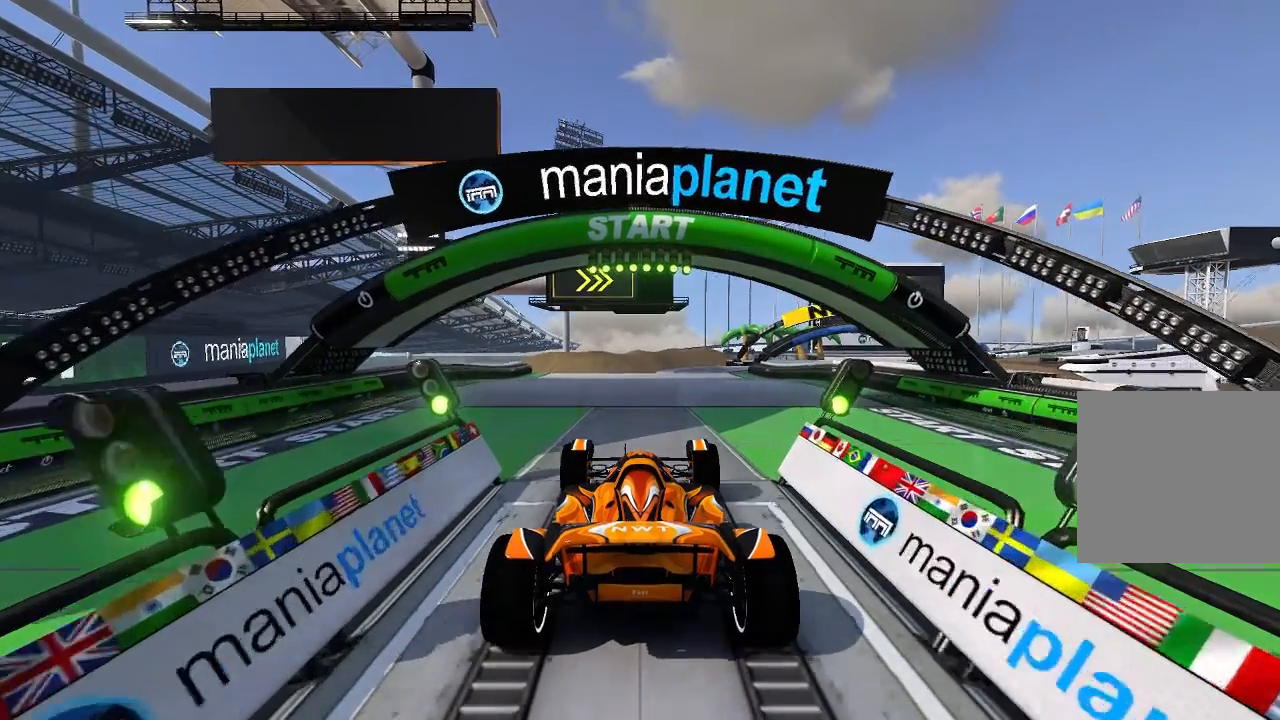
{"dt_ms": 500, "buttons": ["A"], "left_stick": "center", "events": []}
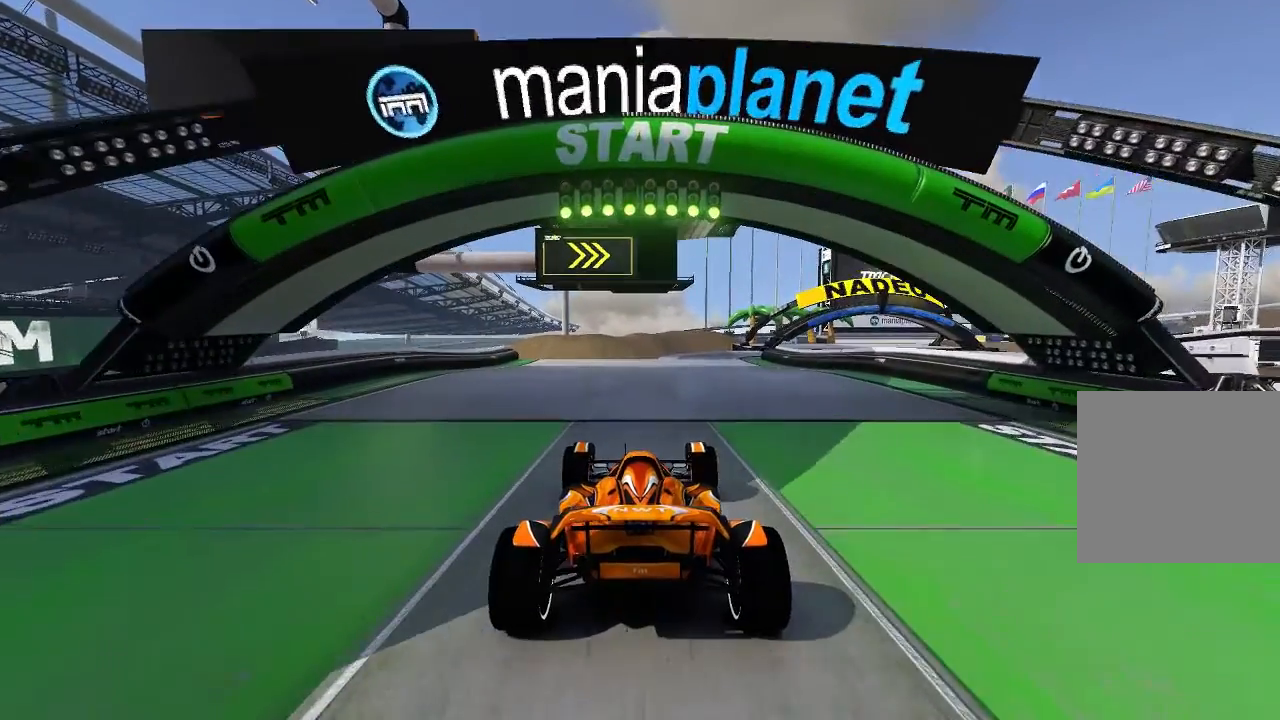
{"dt_ms": 500, "buttons": ["A"], "left_stick": "center", "events": []}
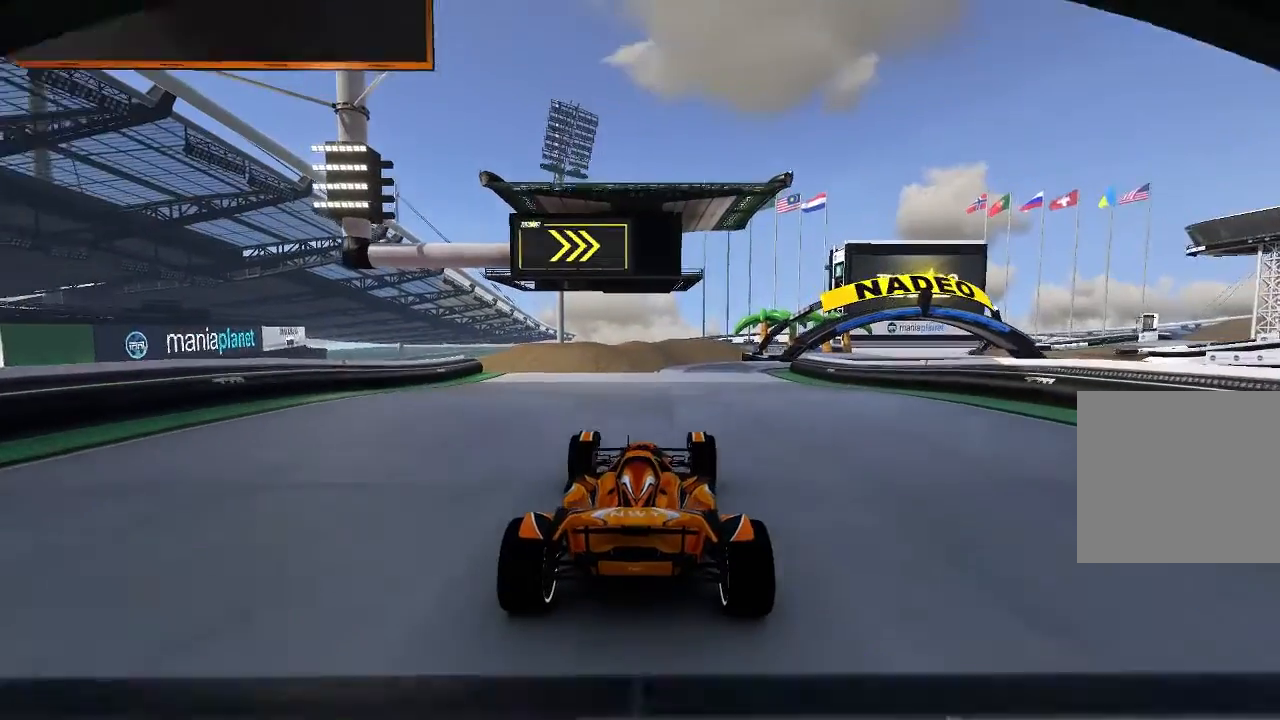
{"dt_ms": 500, "buttons": ["A"], "left_stick": "center", "events": [[380, "left_stick", "up-right"], [440, "left_stick", "center"]]}
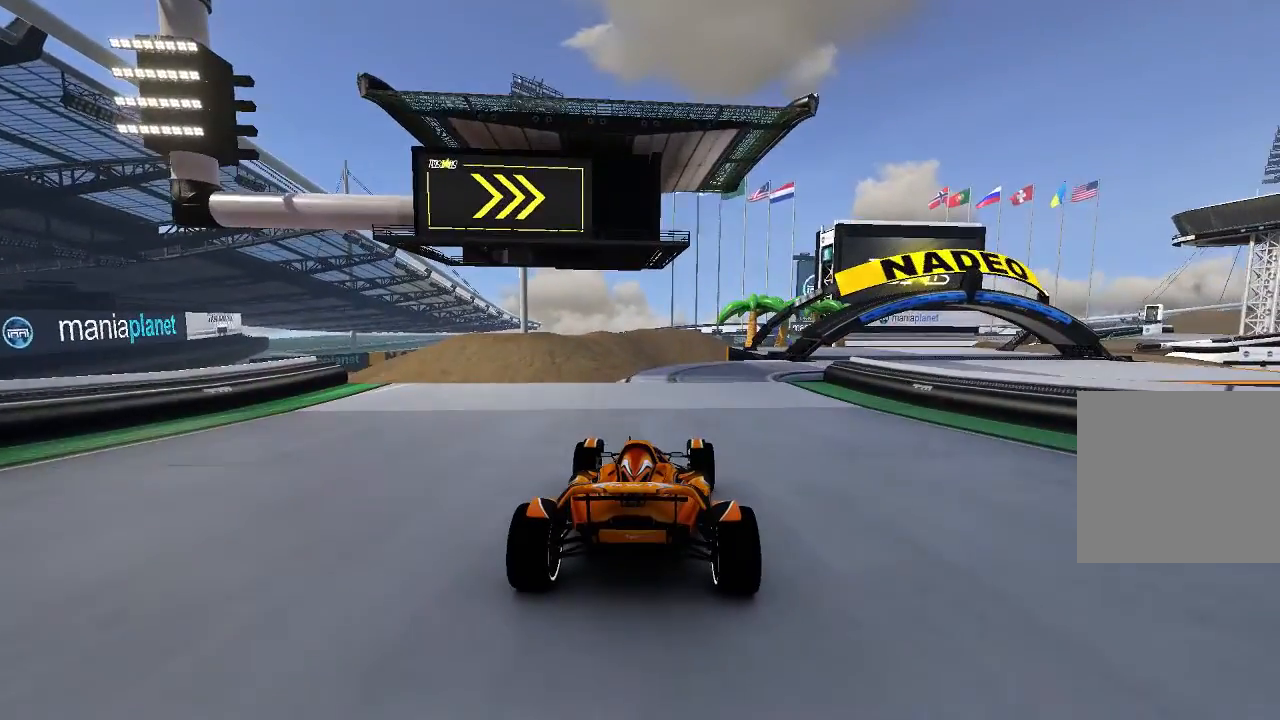
{"dt_ms": 500, "buttons": ["A"], "left_stick": "up-right", "events": [[120, "left_stick", "up-right"], [220, "left_stick", "center"], [280, "left_stick", "right"], [380, "left_stick", "up-right"]]}
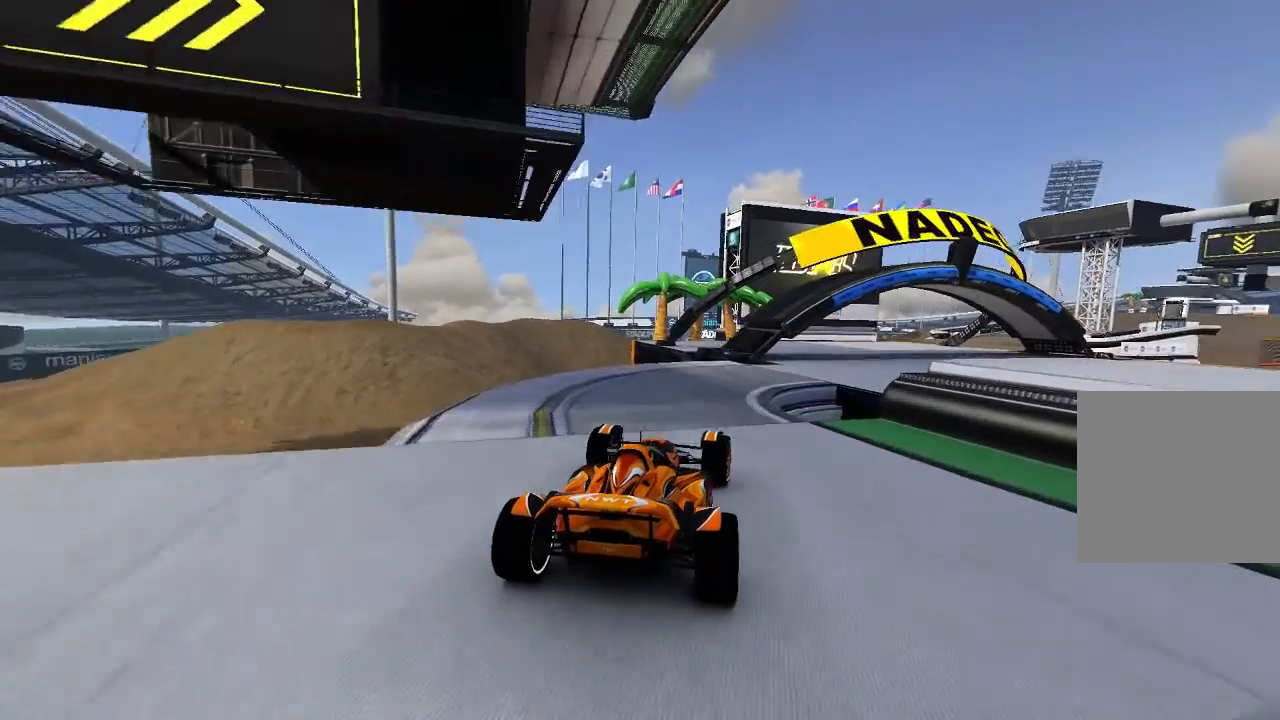
{"dt_ms": 500, "buttons": ["A"], "left_stick": "center", "events": [[120, "left_stick", "center"], [280, "left_stick", "right"], [420, "left_stick", "center"]]}
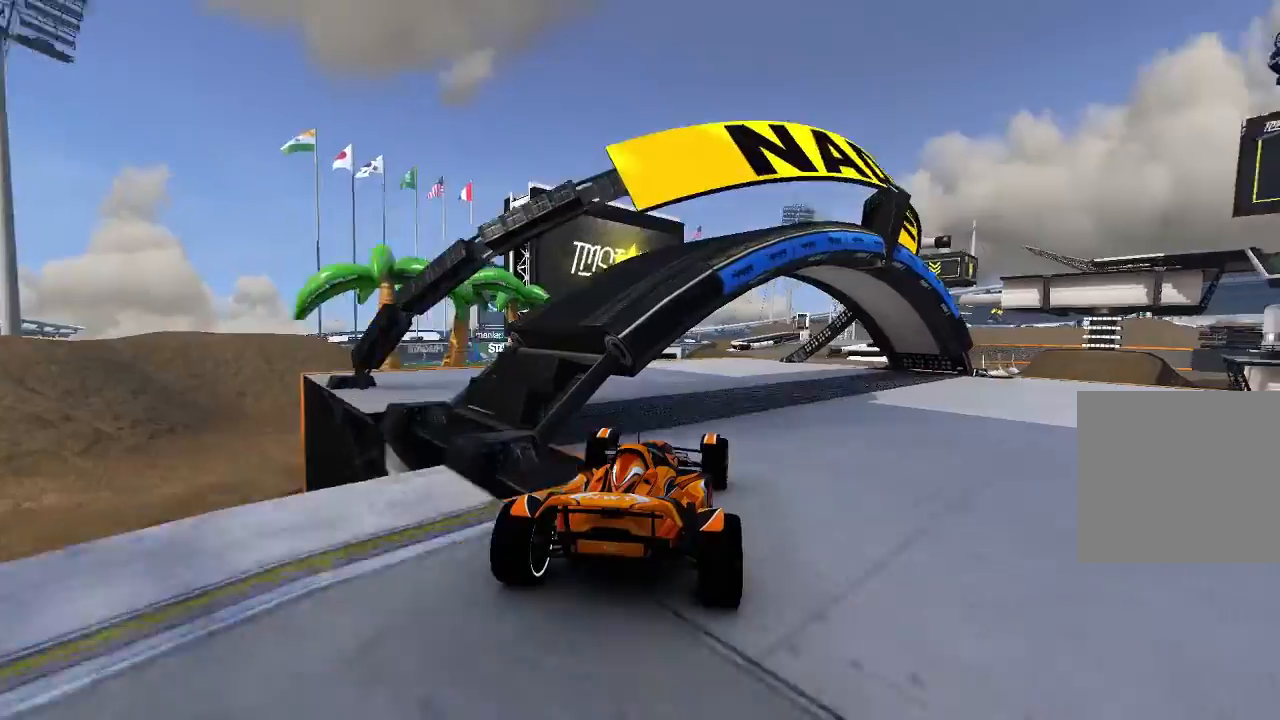
{"dt_ms": 500, "buttons": ["A"], "left_stick": "center", "events": [[280, "left_stick", "right"], [380, "left_stick", "center"]]}
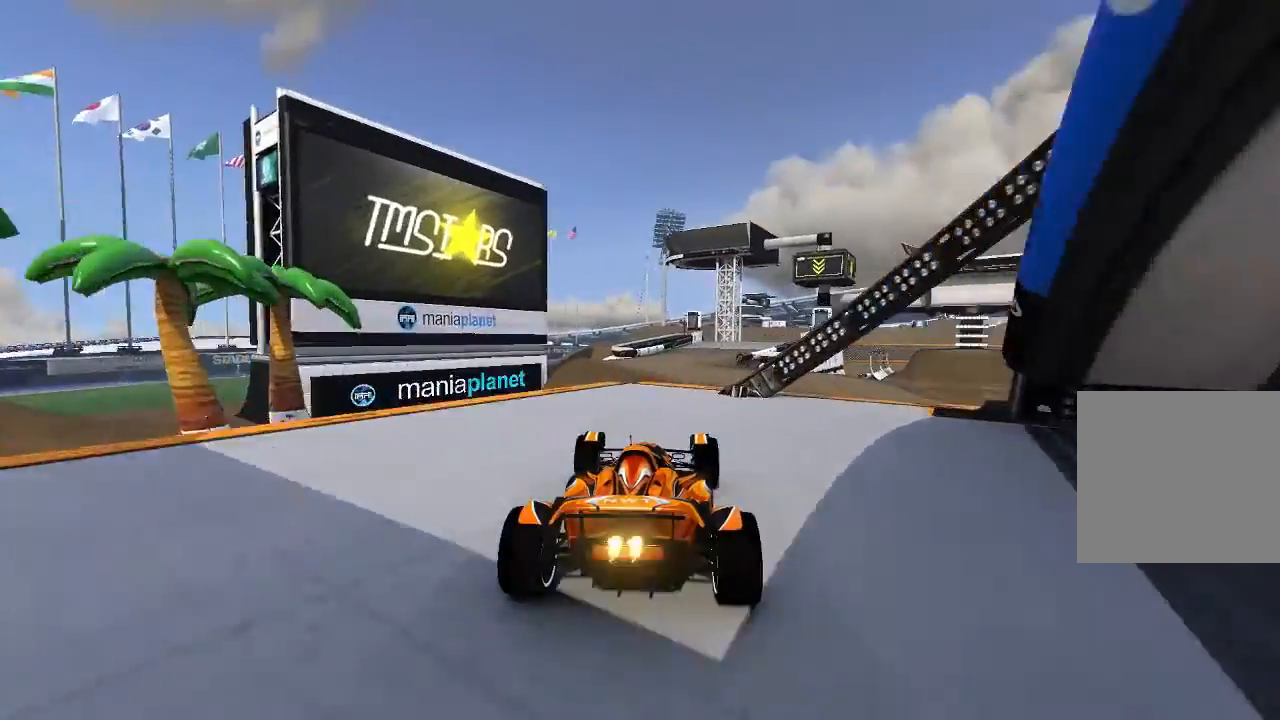
{"dt_ms": 500, "buttons": ["A"], "left_stick": "center", "events": [[40, "left_stick", "up-right"], [120, "left_stick", "center"]]}
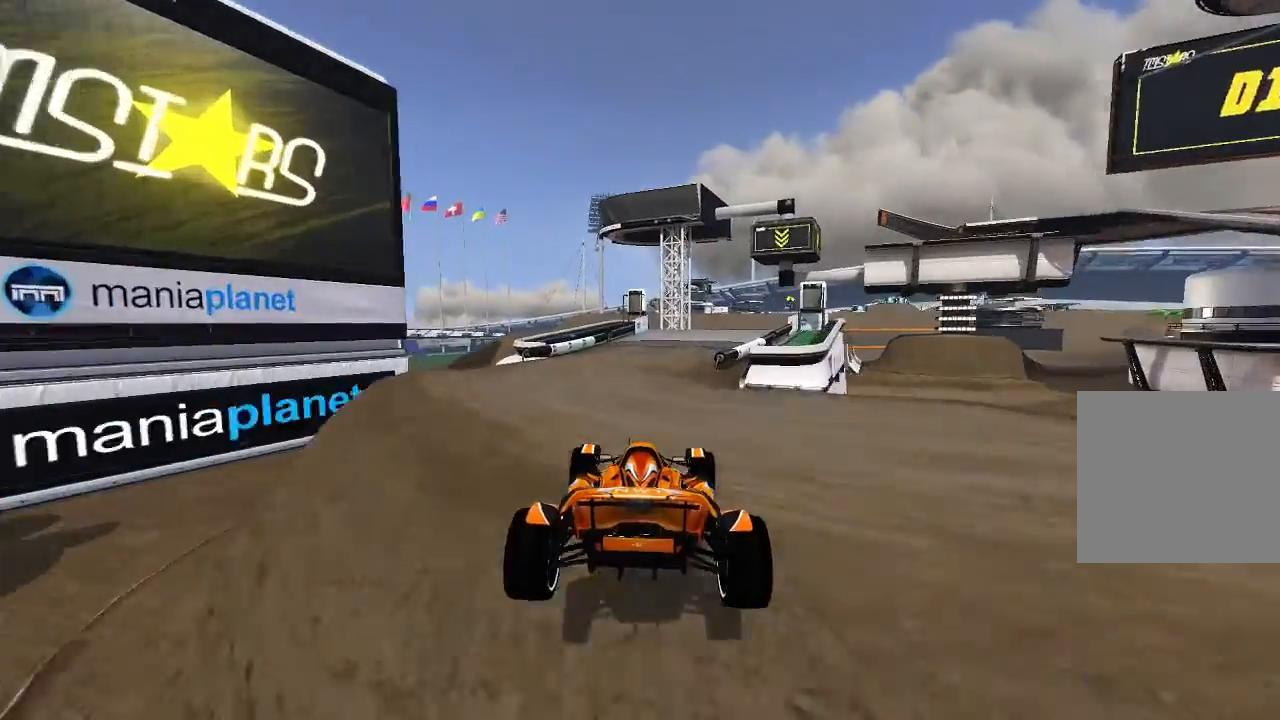
{"dt_ms": 500, "buttons": ["A"], "left_stick": "center", "events": [[420, "left_stick", "up-right"], [480, "left_stick", "center"]]}
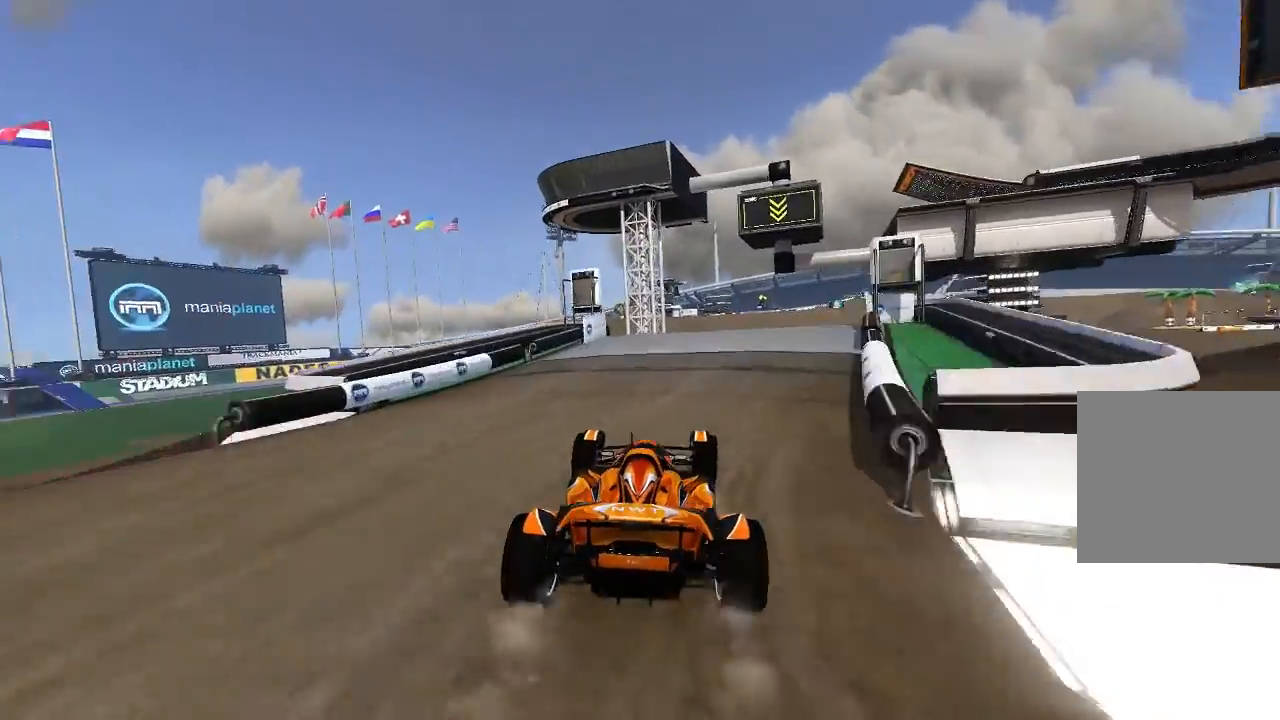
{"dt_ms": 500, "buttons": ["A"], "left_stick": "center"}
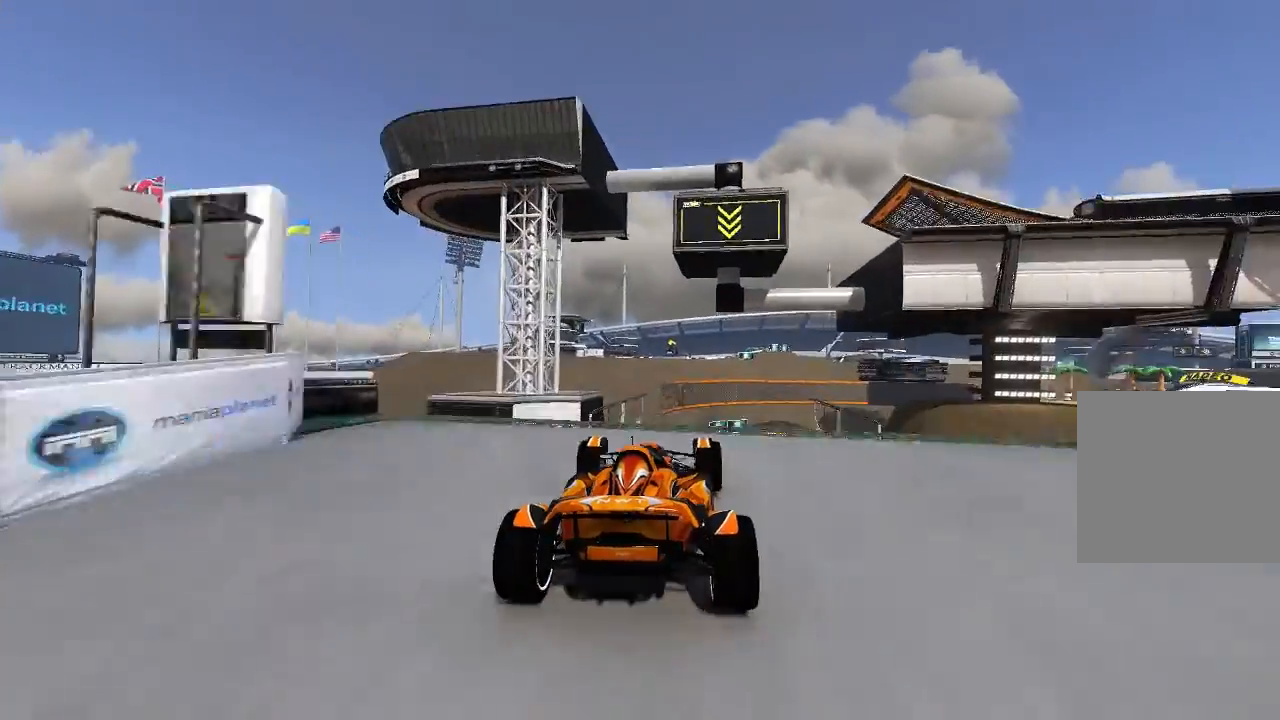
{"dt_ms": 500, "buttons": ["A"], "left_stick": "up-left", "events": [[280, "left_stick", "up-left"]]}
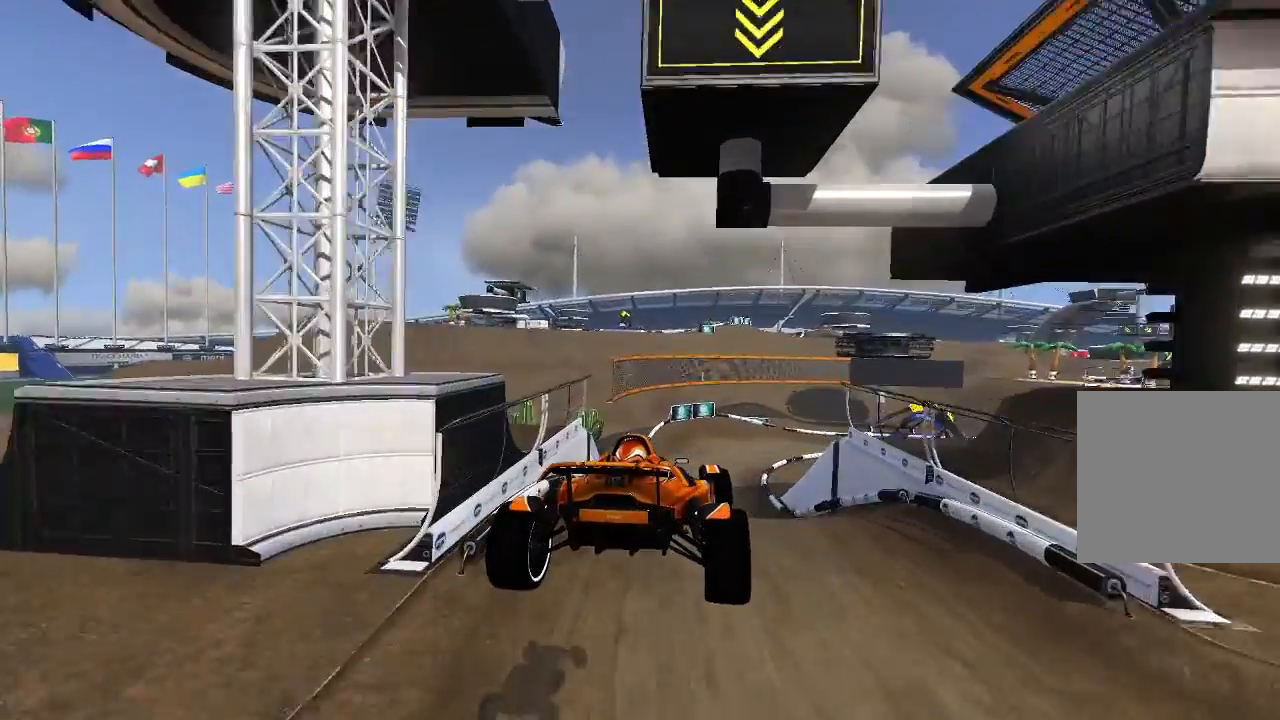
{"dt_ms": 500, "buttons": ["A"], "left_stick": "center", "events": [[440, "left_stick", "center"]]}
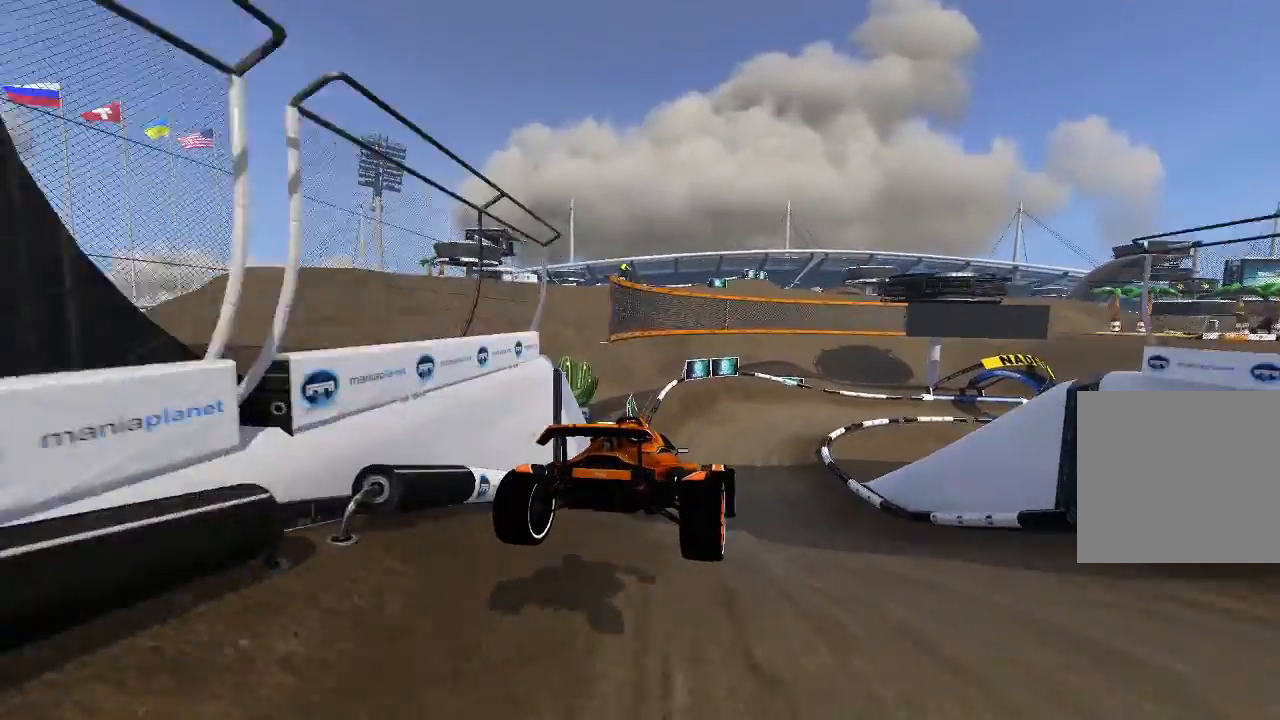
{"dt_ms": 500, "buttons": ["A"], "left_stick": "up-right", "events": [[280, "left_stick", "up-right"]]}
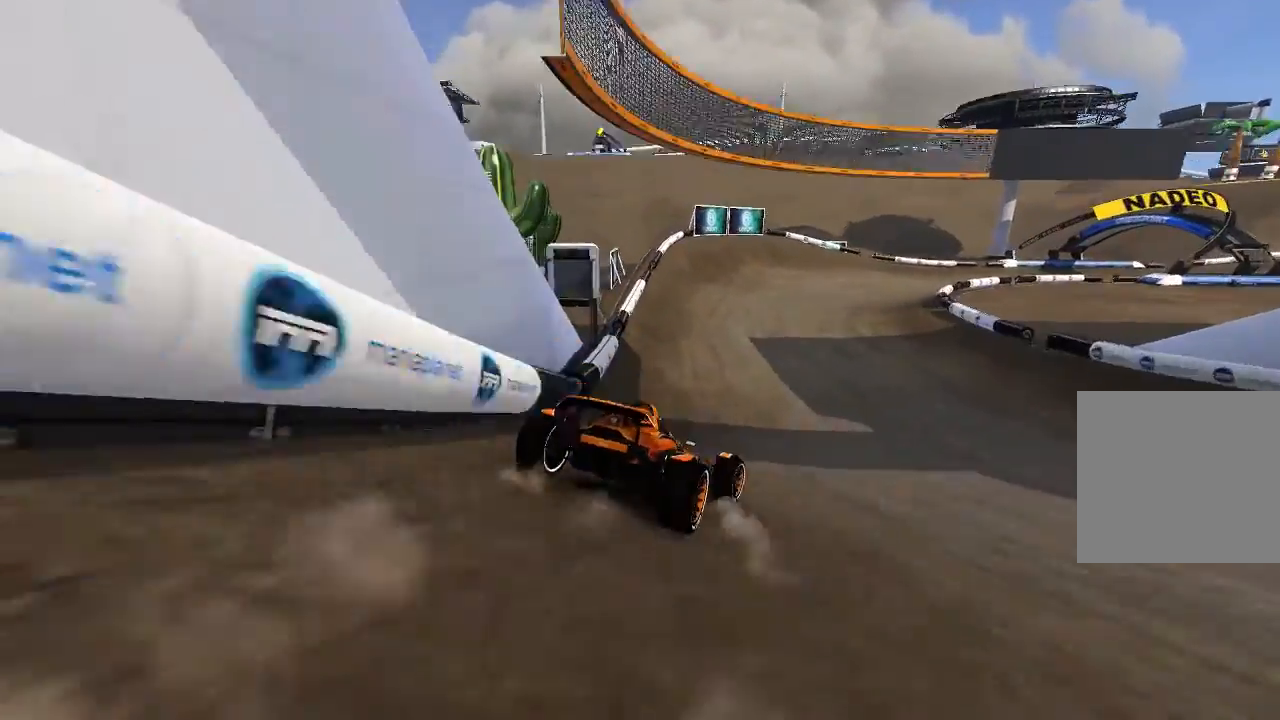
{"dt_ms": 500, "buttons": ["A"], "left_stick": "up-right", "events": []}
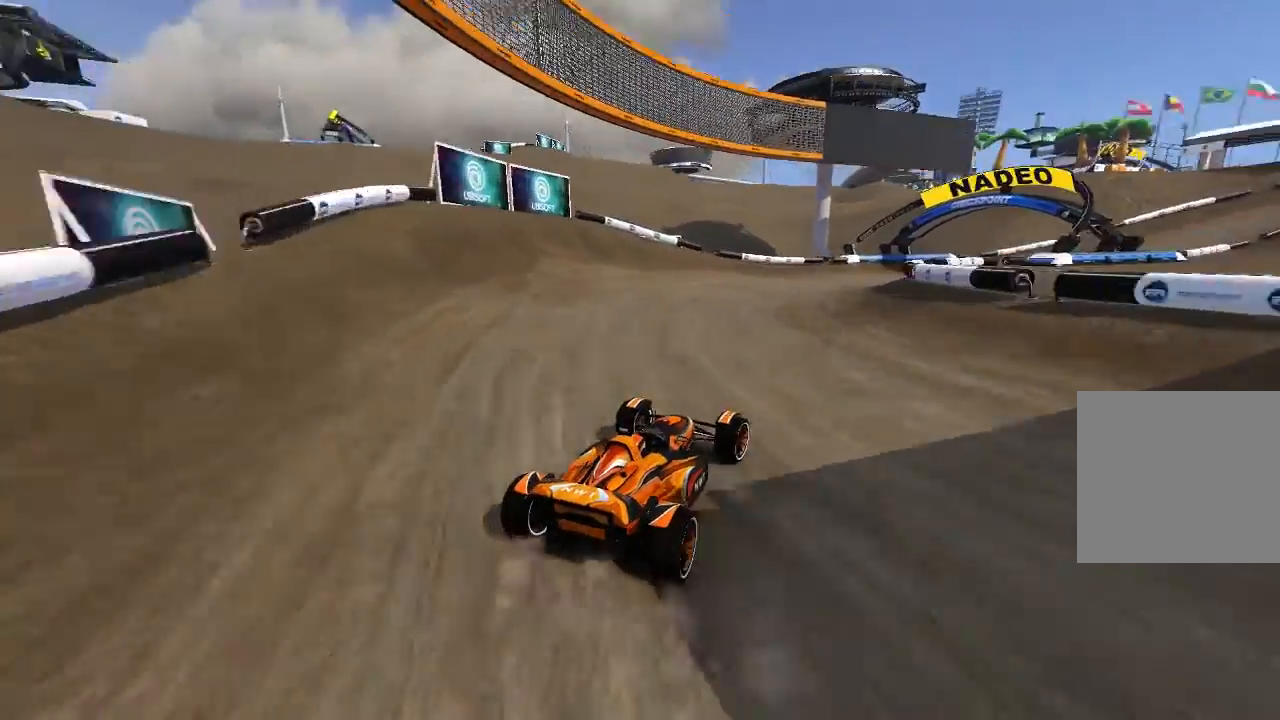
{"dt_ms": 500, "buttons": ["A"], "left_stick": "center", "events": [[240, "left_stick", "center"]]}
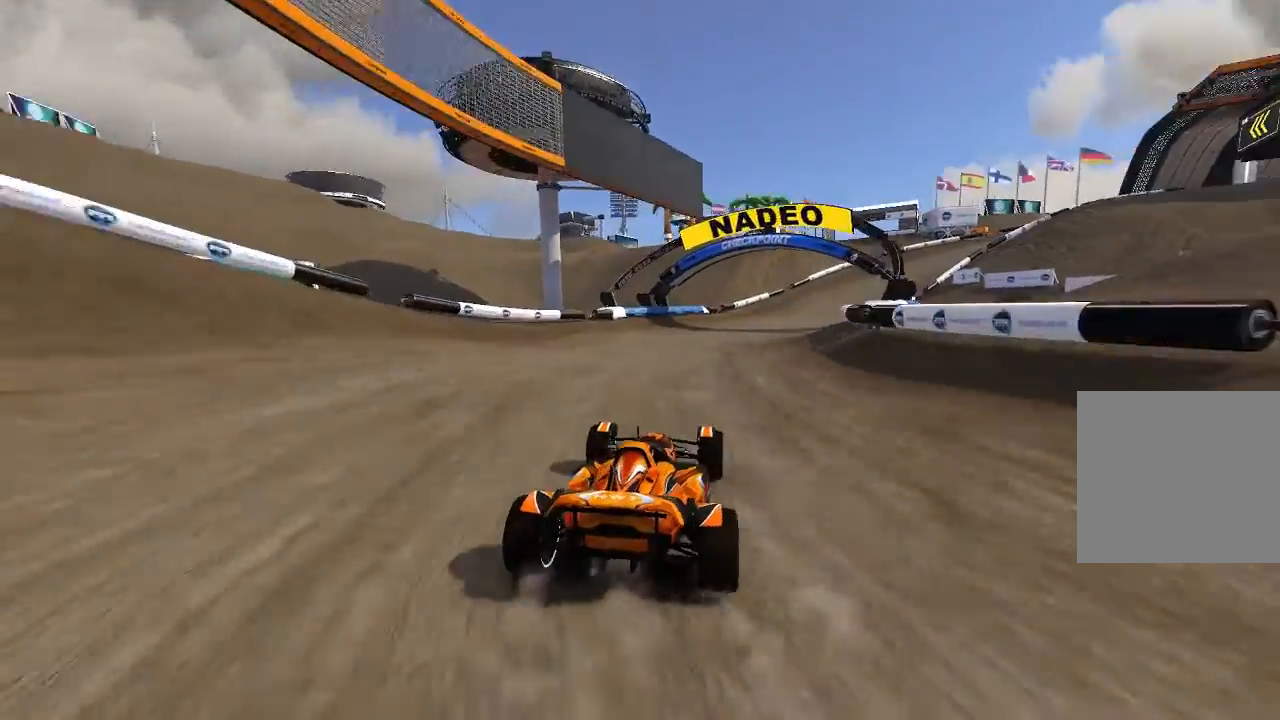
{"dt_ms": 500, "buttons": ["A"], "left_stick": "center", "events": [[40, "left_stick", "right"], [140, "left_stick", "center"], [280, "left_stick", "right"], [480, "left_stick", "center"]]}
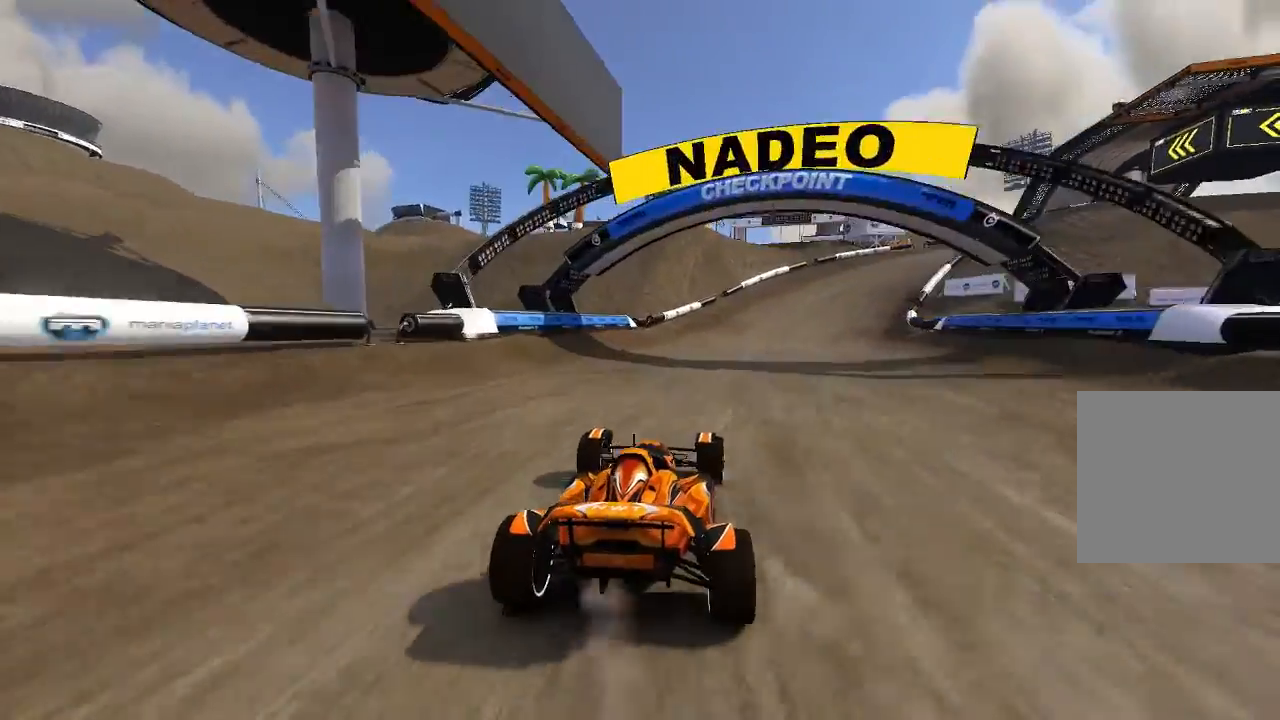
{"dt_ms": 500, "buttons": [], "left_stick": "right", "events": [[120, "left_stick", "right"], [440, "A", "up"]]}
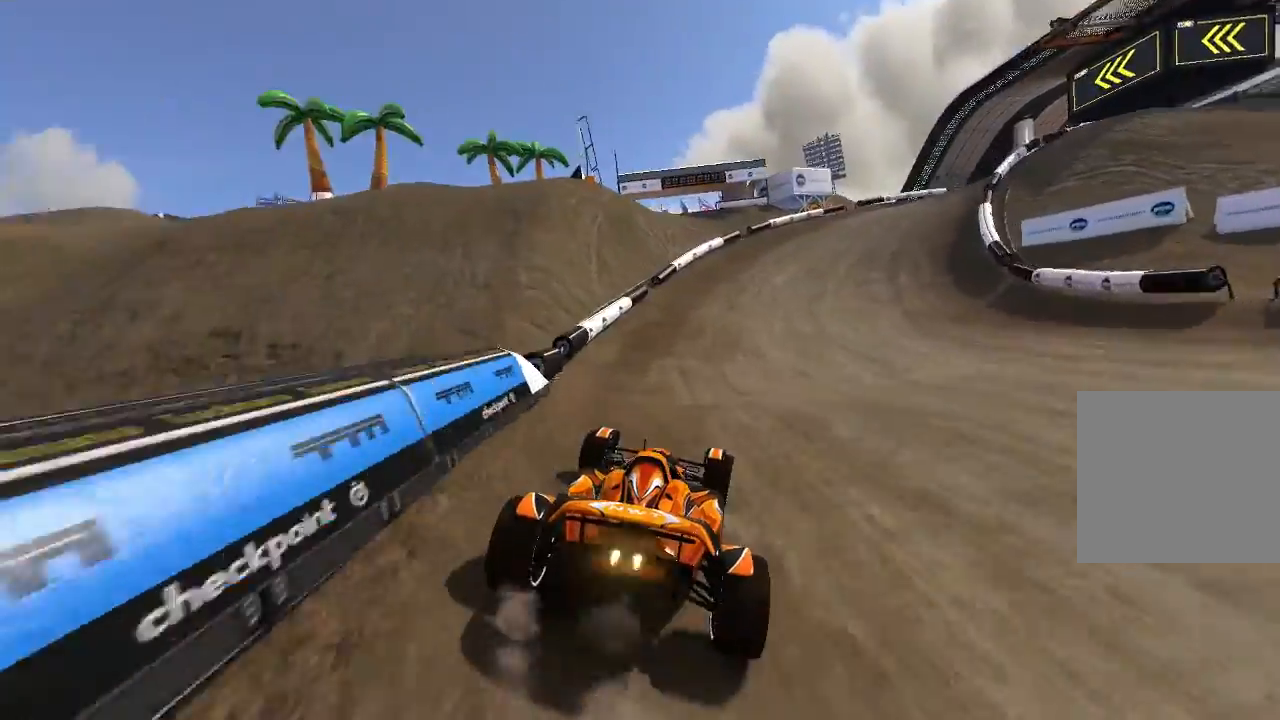
{"dt_ms": 500, "buttons": ["A", "L3"], "left_stick": "right", "events": [[40, "A", "down"], [40, "left_stick", "center"], [120, "left_stick", "right"], [340, "L3", "down"]]}
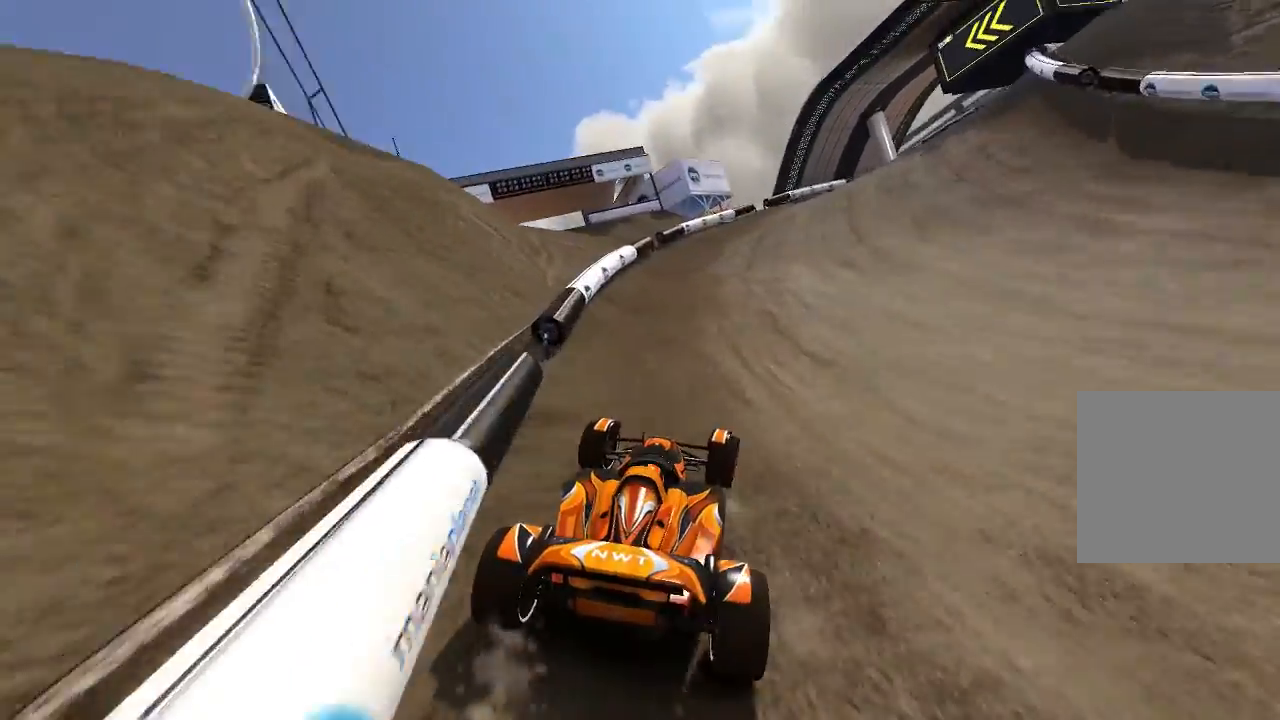
{"dt_ms": 500, "buttons": ["A"], "left_stick": "up-right", "events": [[80, "left_stick", "up-right"], [140, "L3", "up"]]}
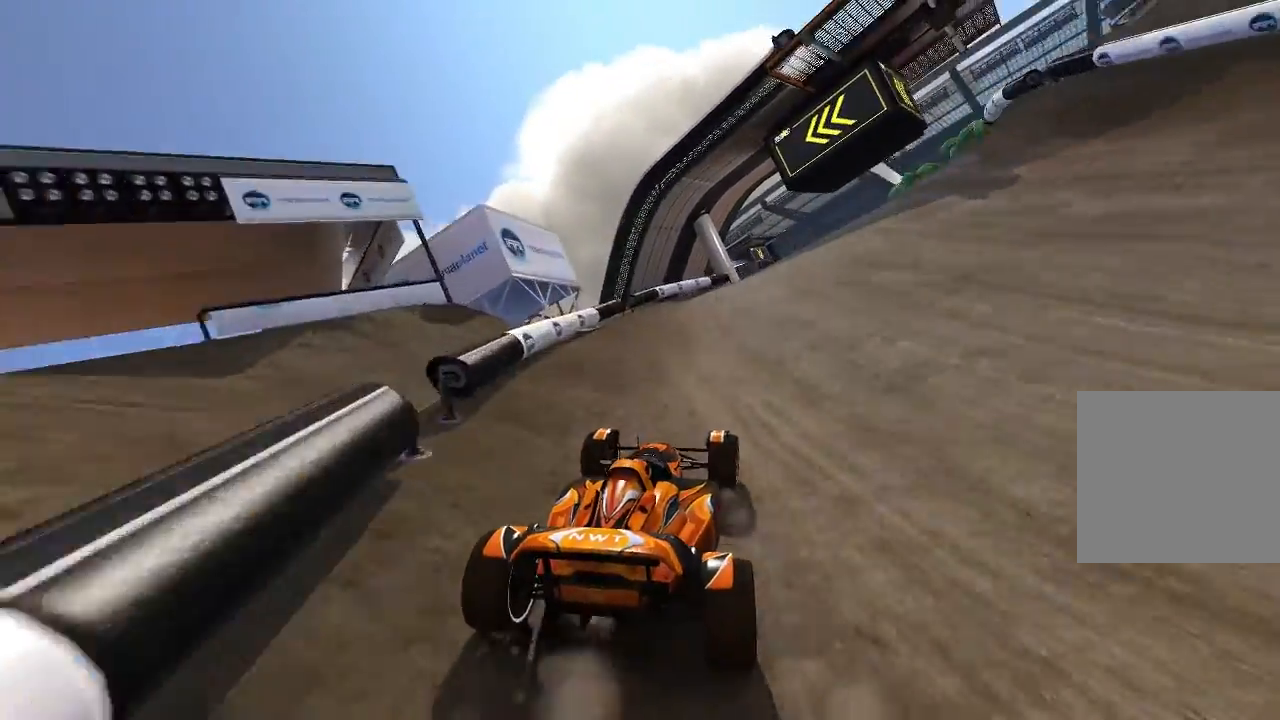
{"dt_ms": 500, "buttons": ["A"], "left_stick": "right", "events": [[20, "left_stick", "center"], [140, "left_stick", "right"], [320, "left_stick", "center"], [420, "left_stick", "right"]]}
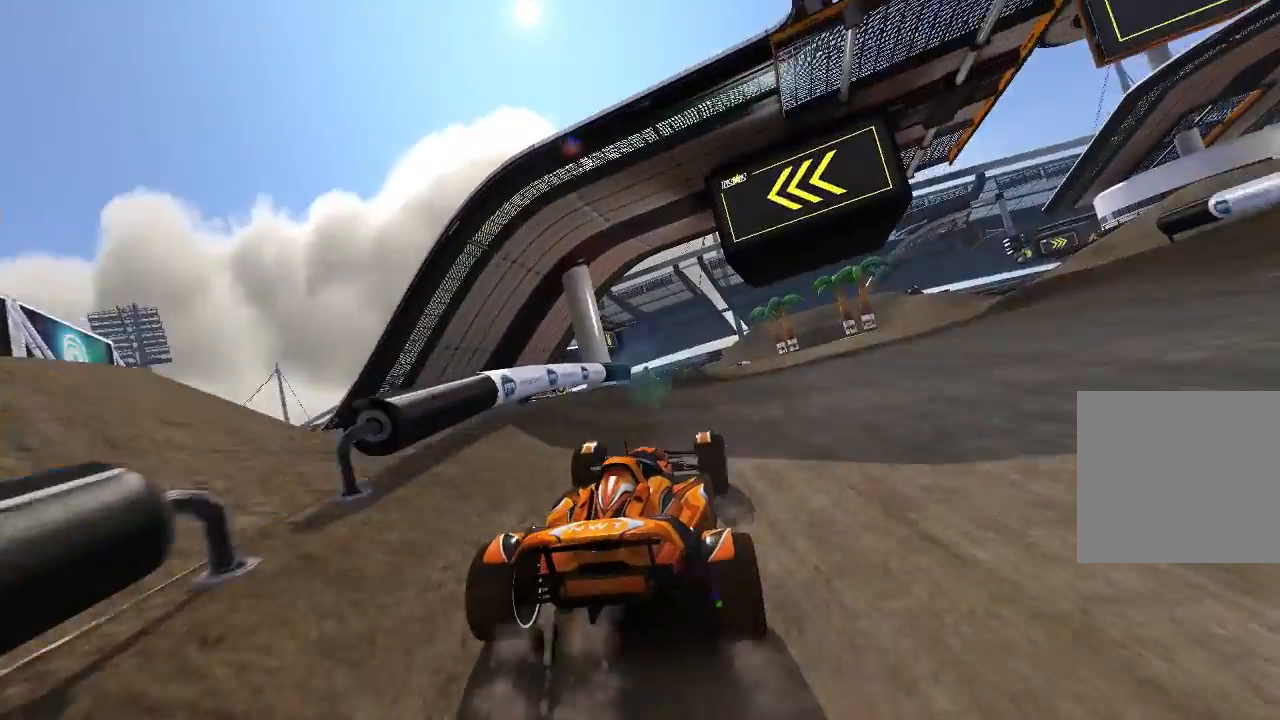
{"dt_ms": 500, "buttons": ["A"], "left_stick": "center", "events": [[20, "left_stick", "center"], [140, "left_stick", "left"], [320, "left_stick", "center"]]}
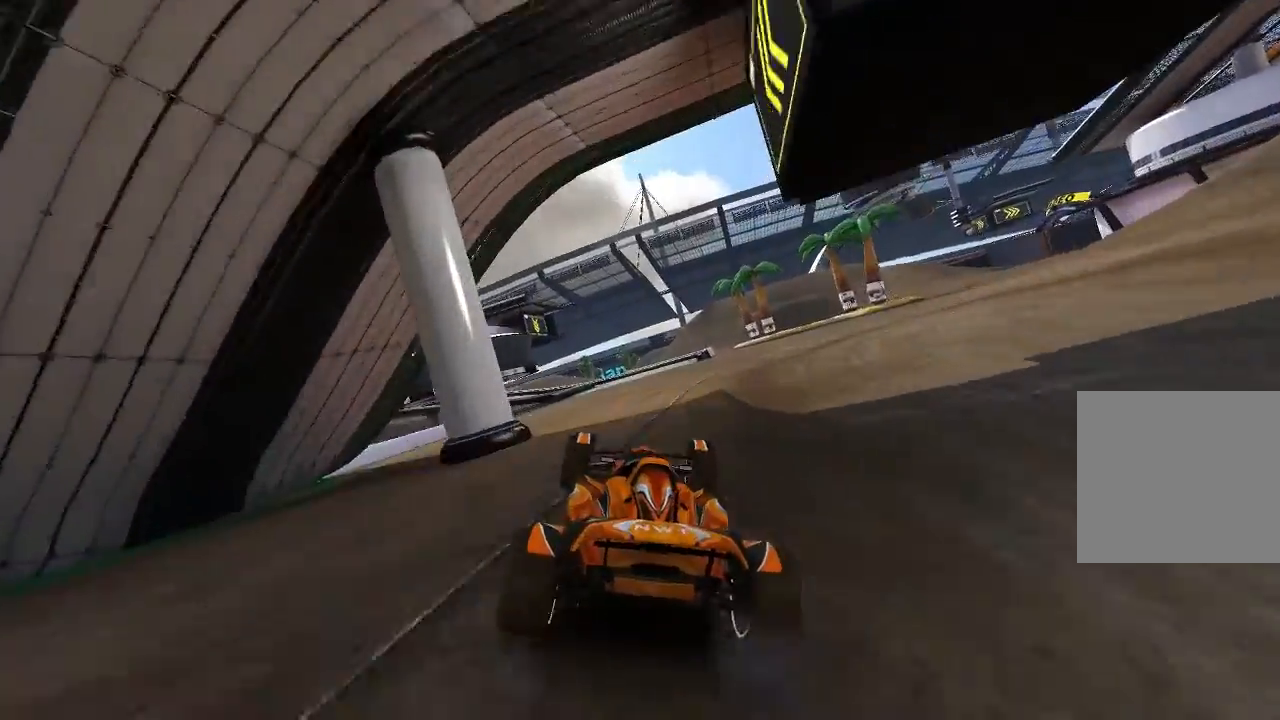
{"dt_ms": 500, "buttons": ["A"], "left_stick": "center", "events": [[280, "left_stick", "right"], [380, "left_stick", "center"]]}
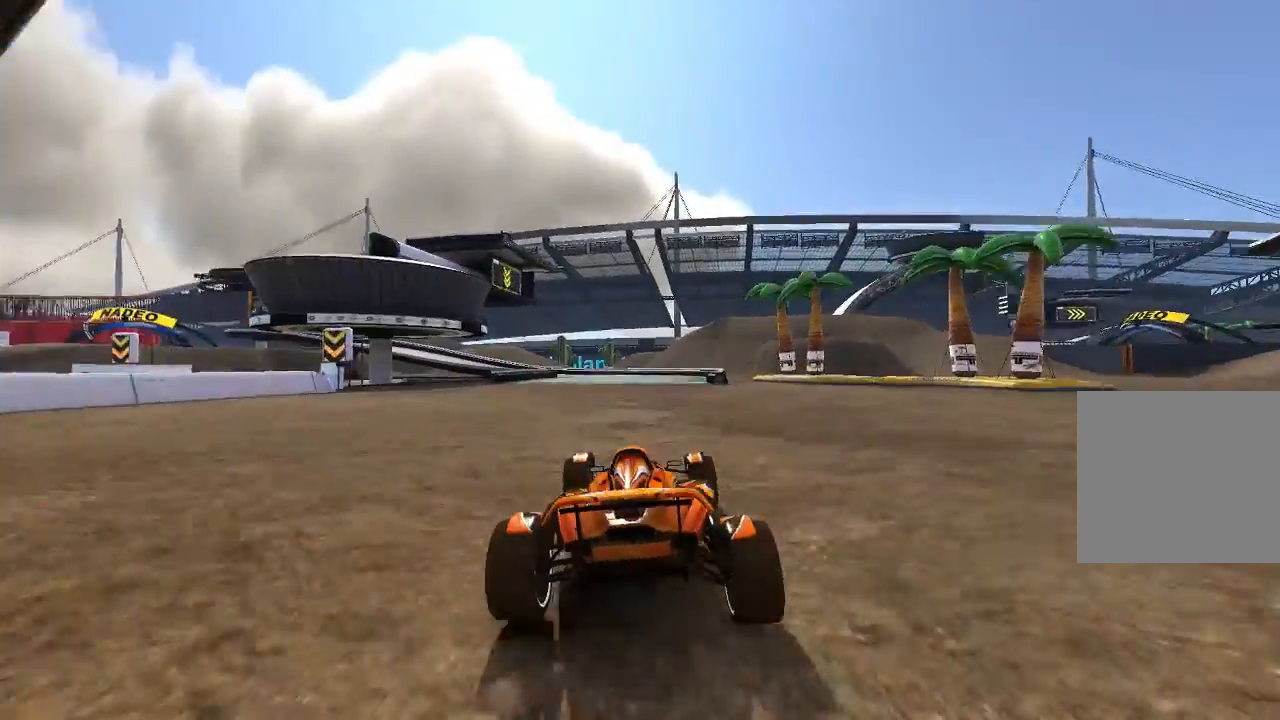
{"dt_ms": 500, "buttons": ["A"], "left_stick": "up-left", "events": [[280, "left_stick", "up-left"], [380, "left_stick", "center"], [480, "left_stick", "up-left"]]}
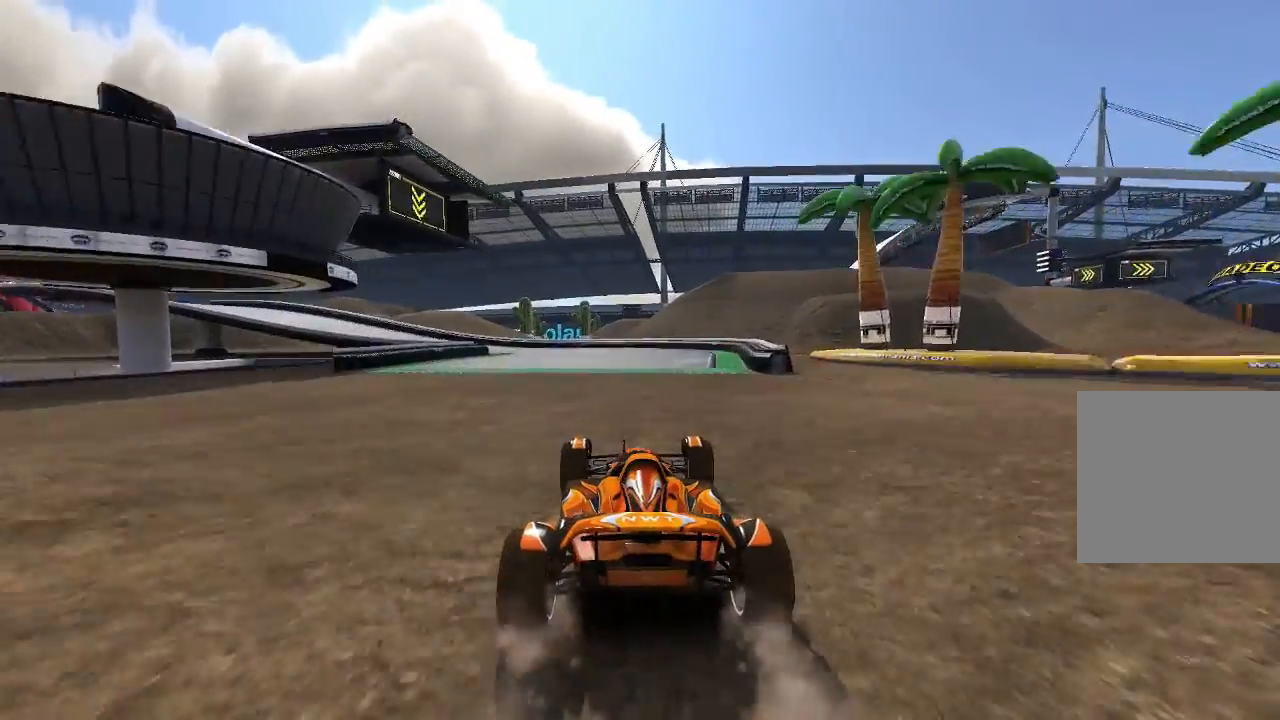
{"dt_ms": 1000, "buttons": ["A"], "left_stick": "left"}
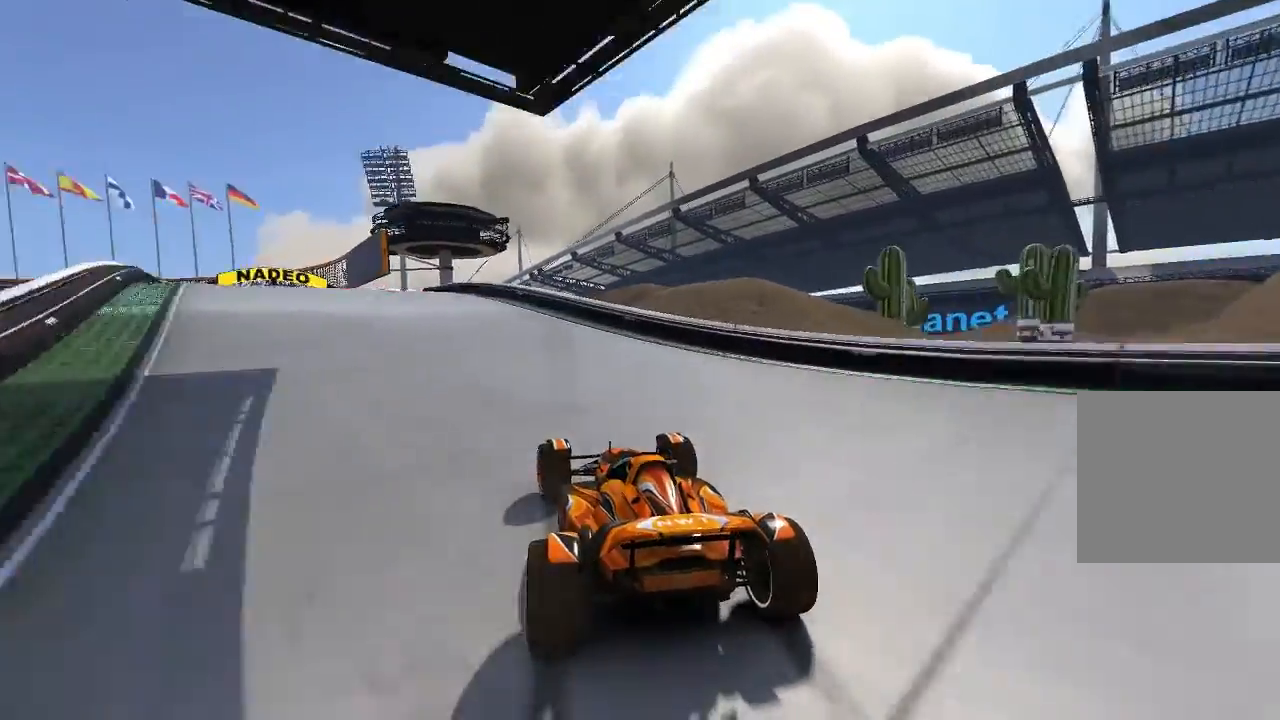
{"dt_ms": 500, "buttons": ["A"], "left_stick": "up-left", "events": [[280, "left_stick", "center"], [480, "left_stick", "up-left"]]}